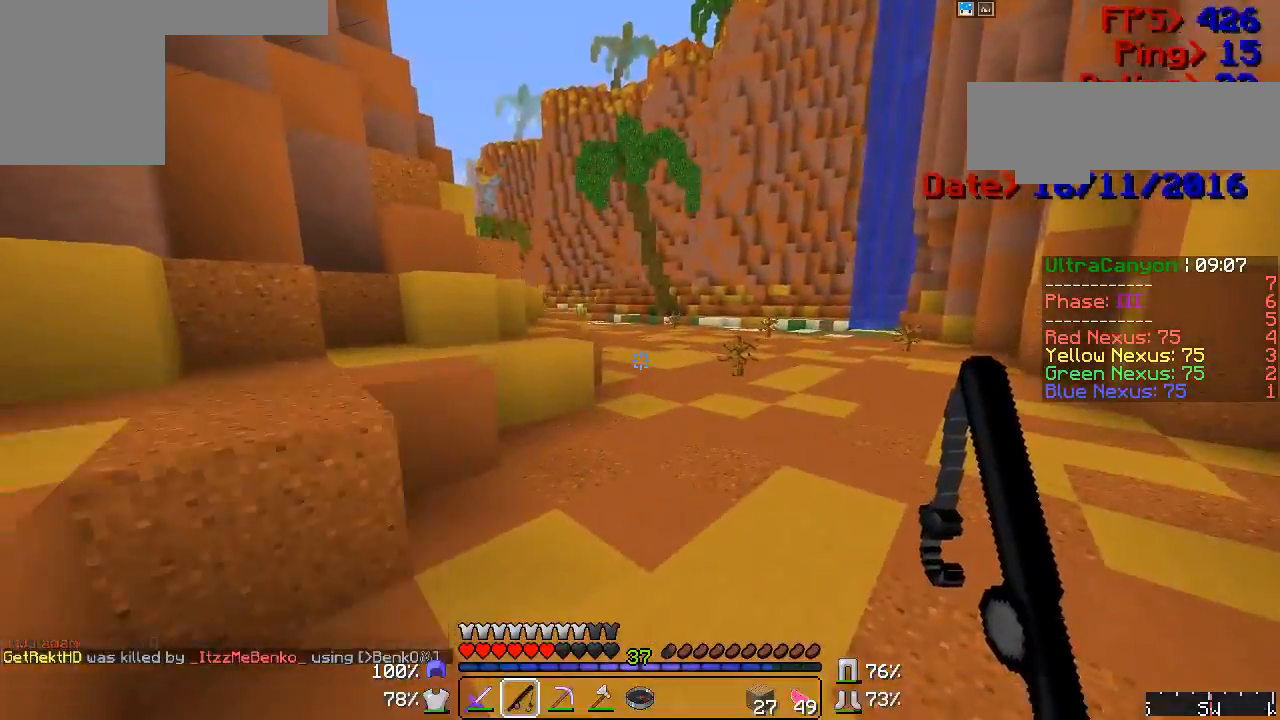
Gameplay with keyboard and mouse; each line is a JSON object with the keys and mouse buttons held at the frame after it. "events" lists presses ("down") and releases ("up") of "a", "d", "s", "w", "mouse_left" and "mouse_right" between this image and that frame as [ms after this image, input, new state], when the widget could be followed in between. "mouse_left", "mouse_right" = the "left", "right" buttons of the "mouse" list. No other keys are recorded. Fast repeated clicks can show as one long hold. Mouse movement is not recorded.
{"keys": ["w"], "mouse": ["right"], "events": [[17, "mouse_right", "down"], [50, "mouse_left", "down"], [50, "w", "down"], [67, "mouse_left", "up"], [100, "mouse_right", "up"], [167, "mouse_left", "down"], [167, "mouse_right", "down"], [217, "mouse_left", "up"], [217, "mouse_right", "up"], [333, "mouse_right", "down"], [367, "mouse_left", "down"], [400, "mouse_left", "up"], [433, "mouse_right", "up"], [483, "mouse_right", "down"]]}
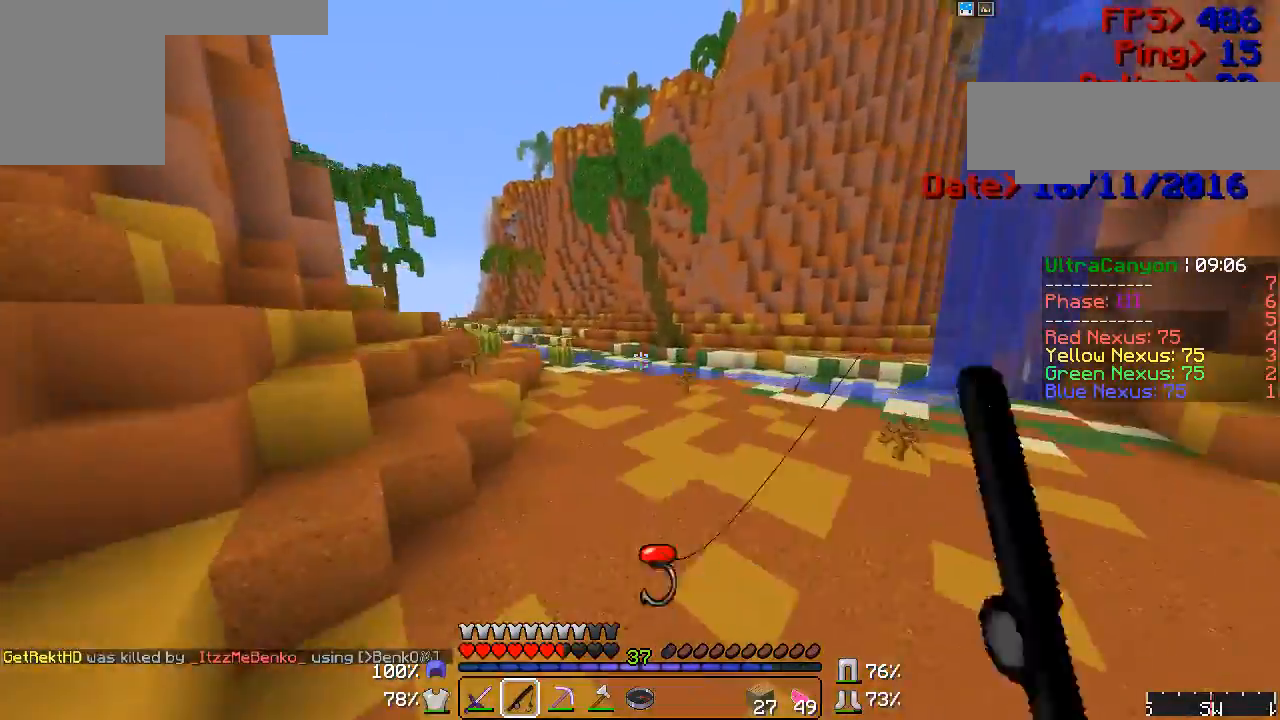
{"keys": ["w"], "mouse": [], "events": [[67, "mouse_right", "up"], [217, "mouse_left", "down"], [217, "mouse_right", "down"], [250, "mouse_left", "up"], [283, "mouse_right", "up"], [400, "mouse_left", "down"], [400, "mouse_right", "down"], [433, "mouse_left", "up"], [450, "mouse_right", "up"]]}
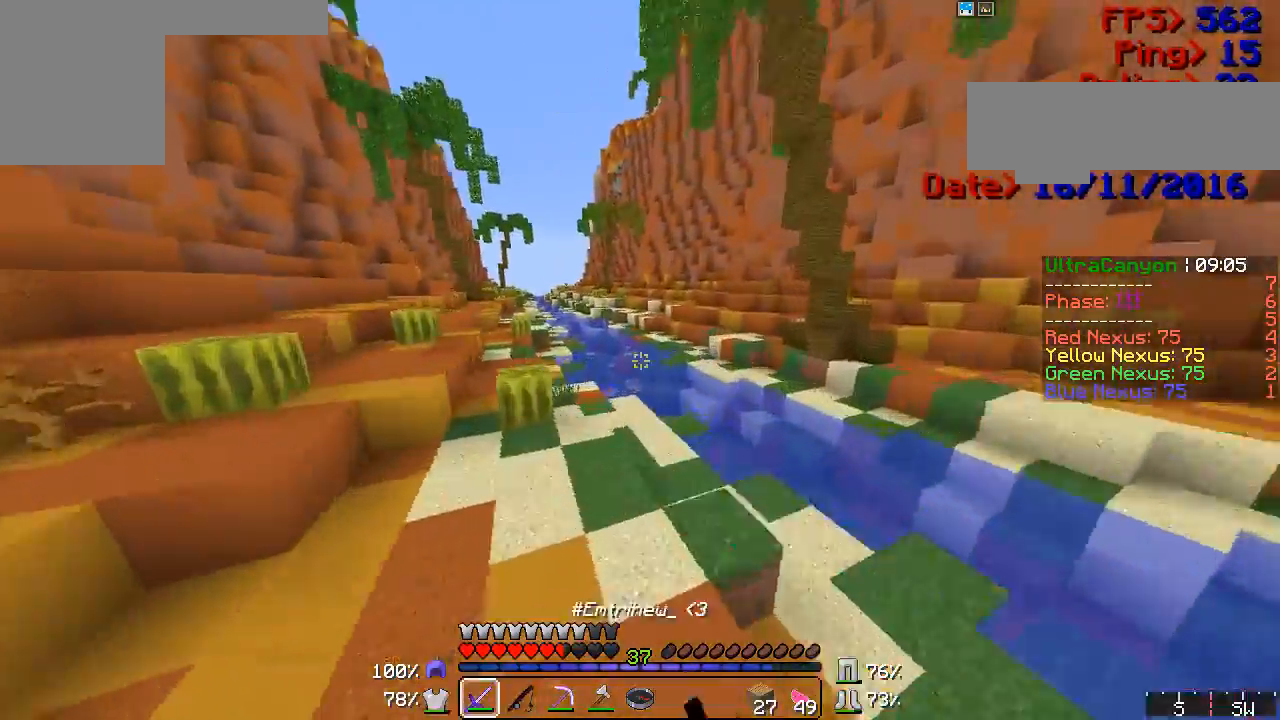
{"keys": ["w"], "mouse": ["left", "right"], "events": [[100, "mouse_right", "down"], [167, "mouse_left", "down"]]}
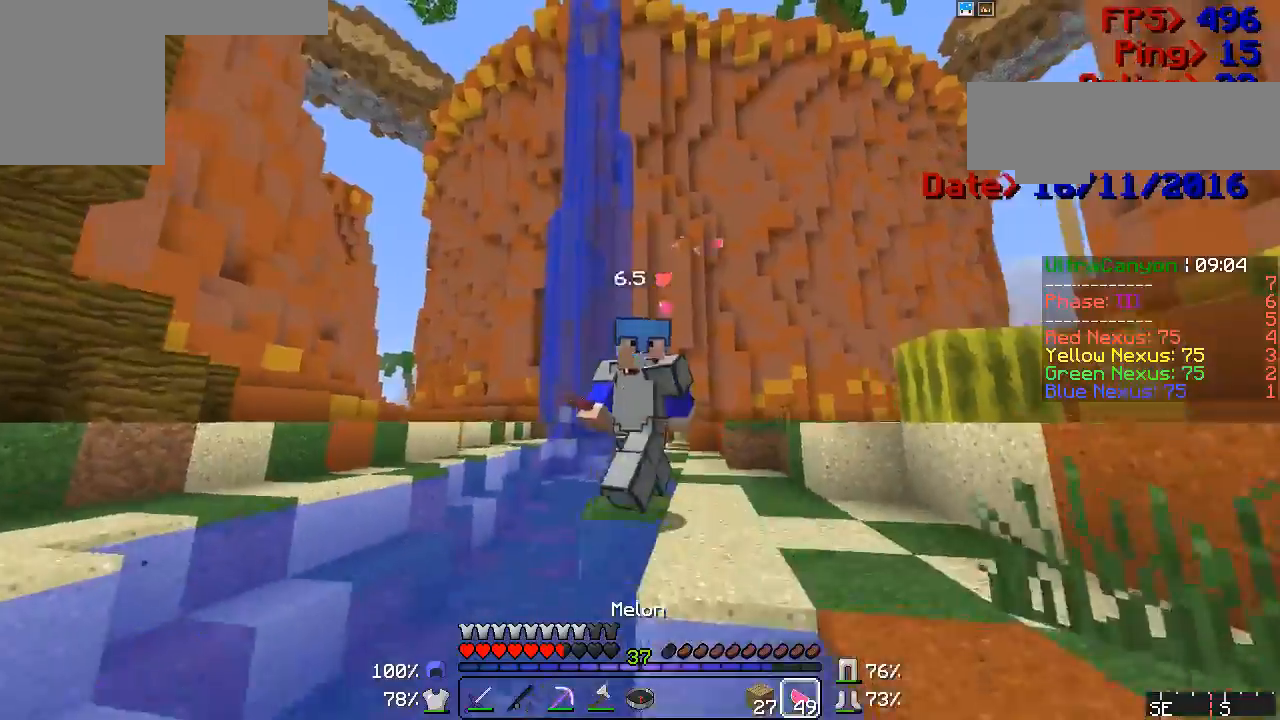
{"keys": ["w"], "mouse": ["left", "right"], "events": []}
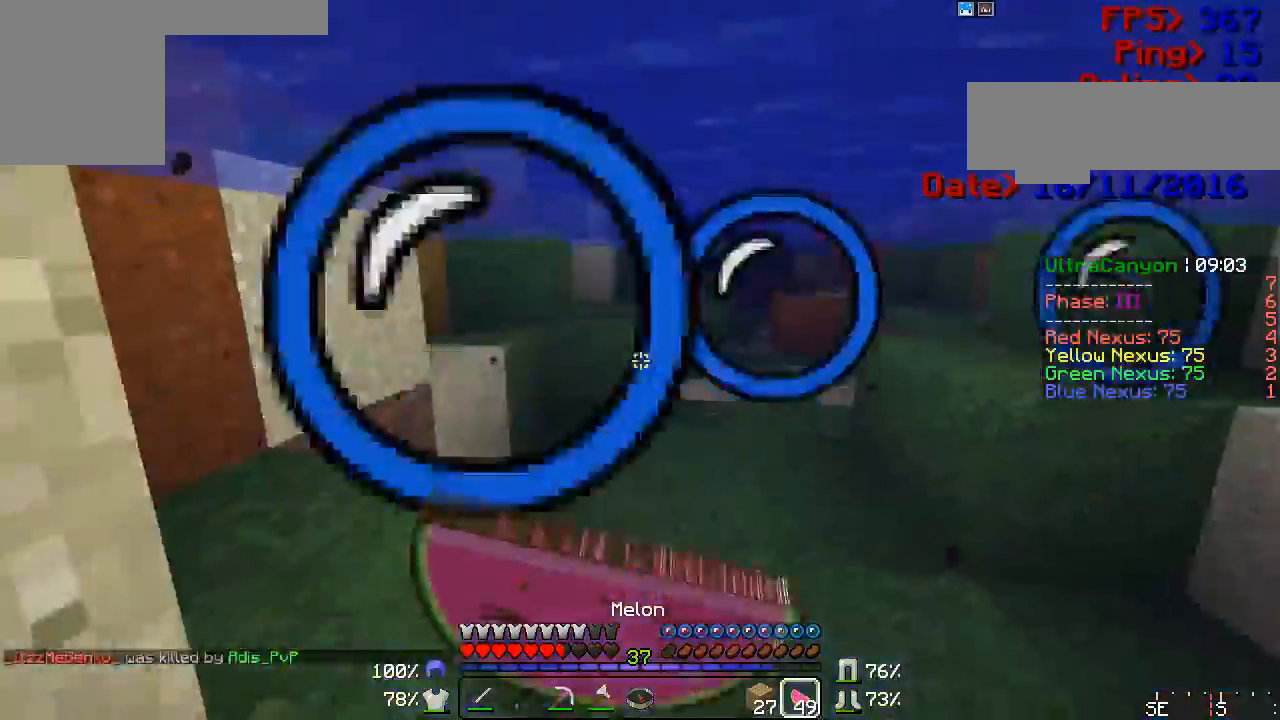
{"keys": ["w"], "mouse": [], "events": [[433, "mouse_left", "up"], [450, "mouse_right", "up"]]}
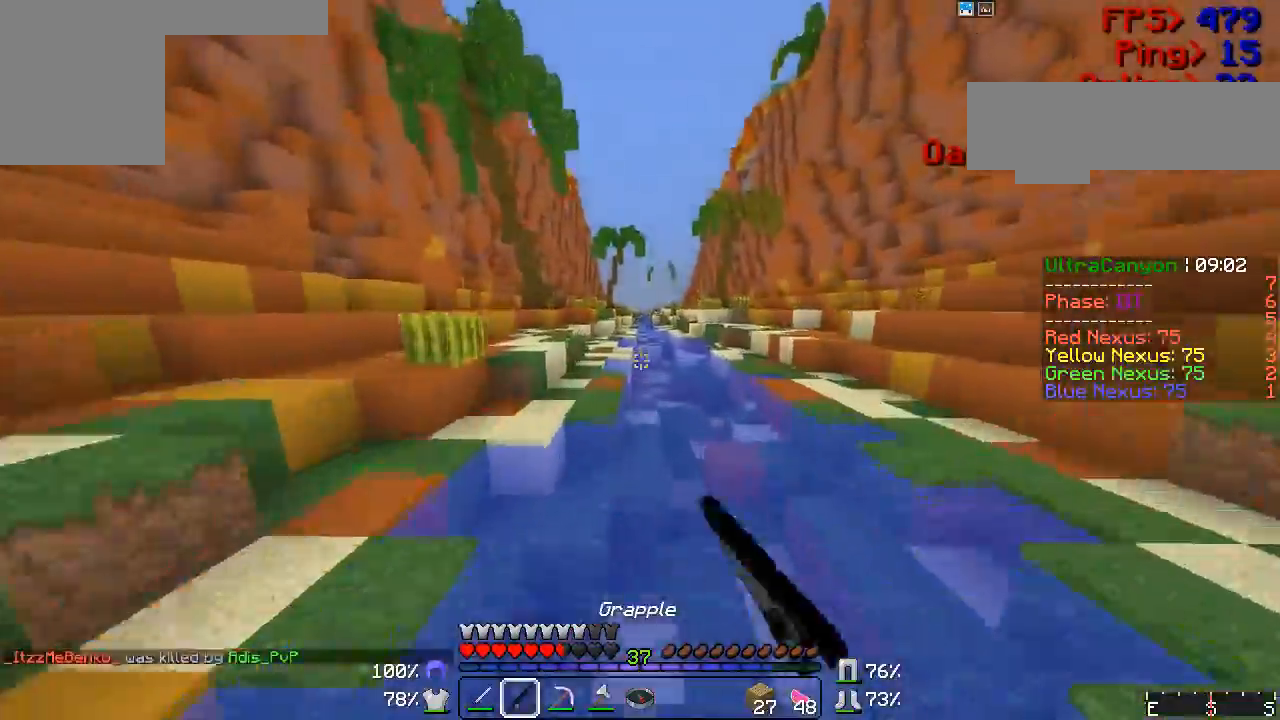
{"keys": ["w"], "mouse": [], "events": [[50, "mouse_right", "down"], [100, "mouse_right", "up"], [167, "mouse_right", "down"], [217, "mouse_right", "up"], [333, "mouse_right", "down"], [367, "mouse_right", "up"]]}
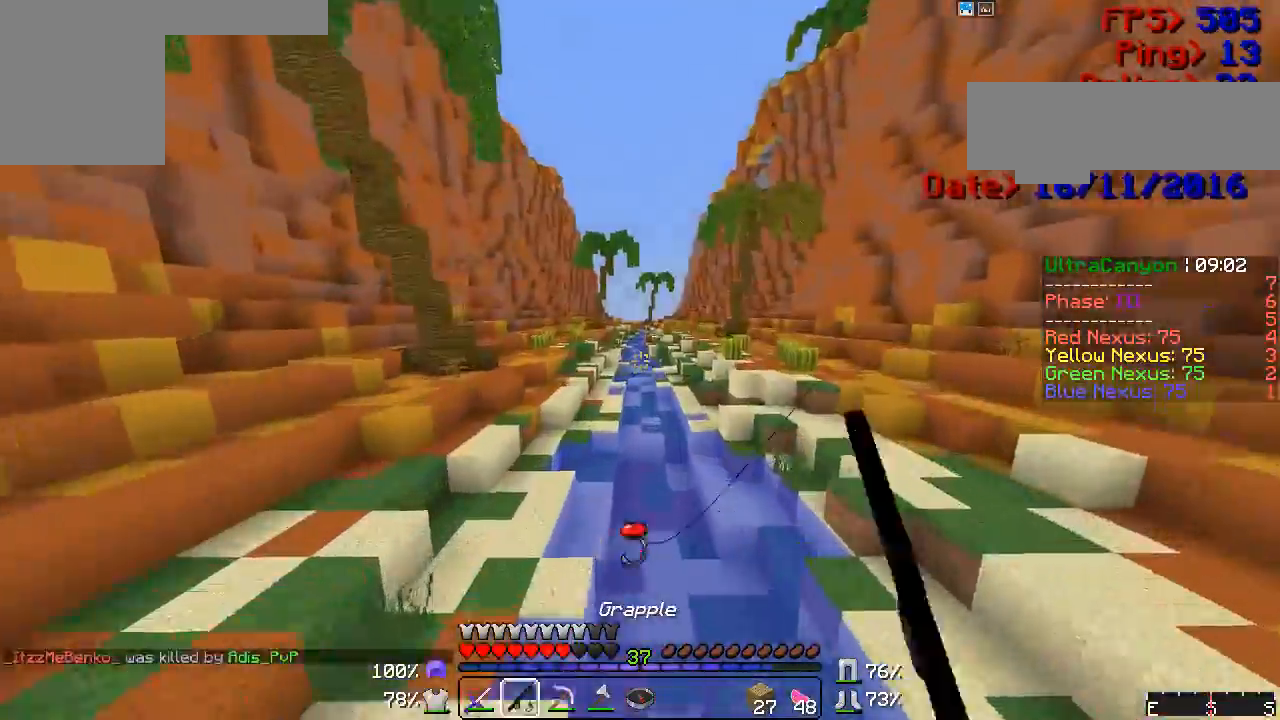
{"keys": ["w"], "mouse": [], "events": [[183, "mouse_right", "down"], [217, "mouse_left", "down"], [283, "mouse_left", "up"], [283, "mouse_right", "up"], [400, "mouse_left", "down"], [433, "mouse_right", "down"], [450, "mouse_right", "up"], [483, "mouse_left", "up"]]}
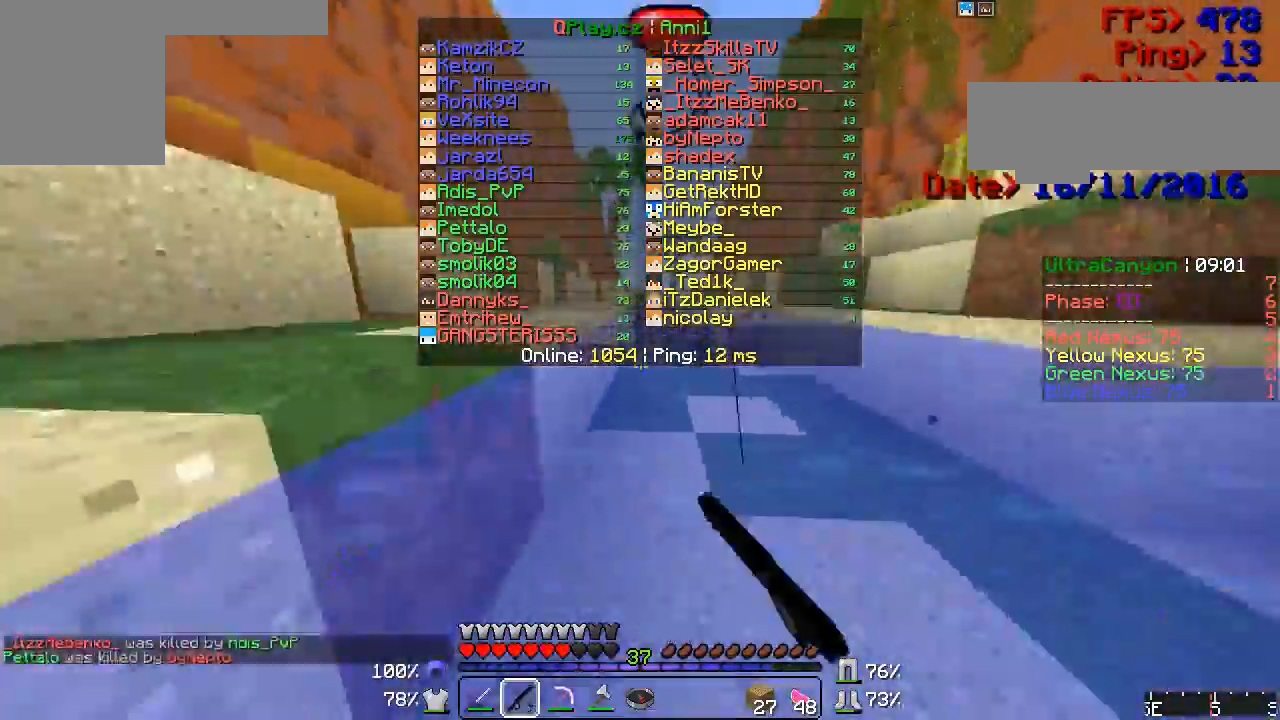
{"keys": ["w"], "mouse": [], "events": [[50, "mouse_left", "down"], [67, "mouse_right", "down"], [133, "mouse_left", "up"], [167, "mouse_right", "up"], [300, "mouse_right", "down"], [367, "mouse_right", "up"]]}
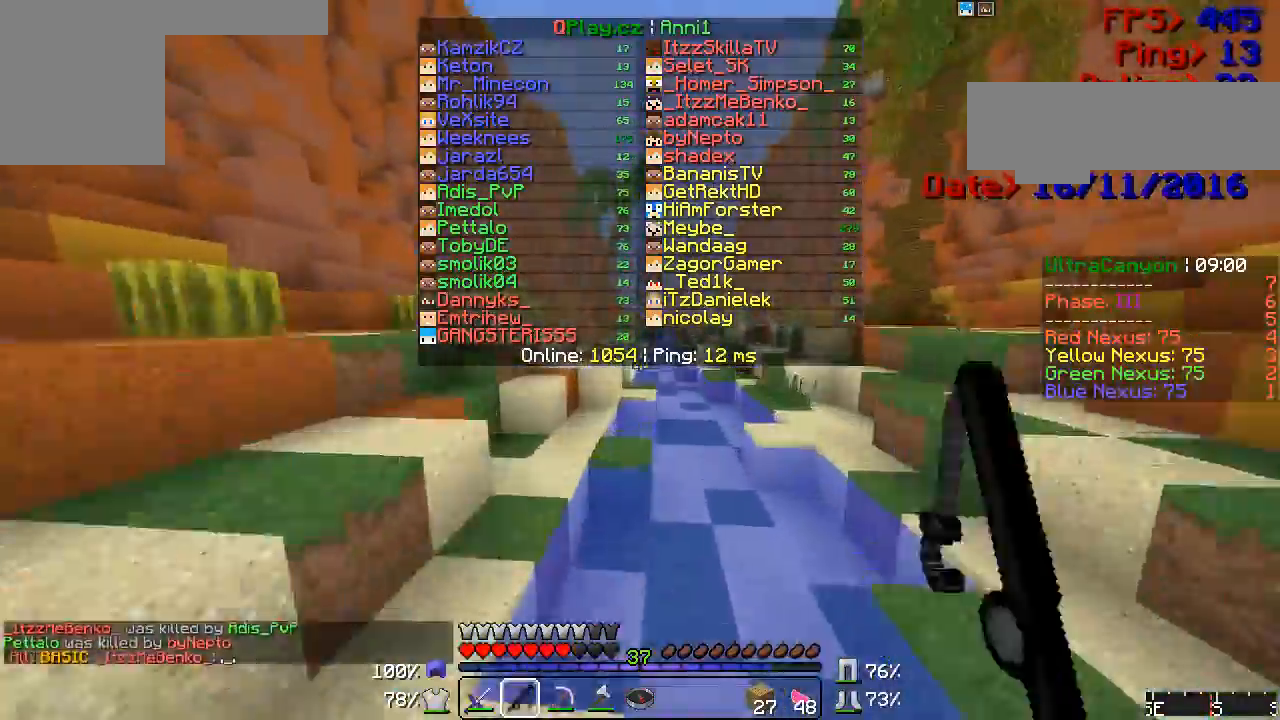
{"keys": ["w"], "mouse": [], "events": [[17, "mouse_right", "down"], [50, "mouse_left", "down"], [67, "mouse_left", "up"], [100, "mouse_right", "up"], [183, "mouse_right", "down"], [283, "mouse_right", "up"], [367, "mouse_right", "down"], [433, "mouse_right", "up"]]}
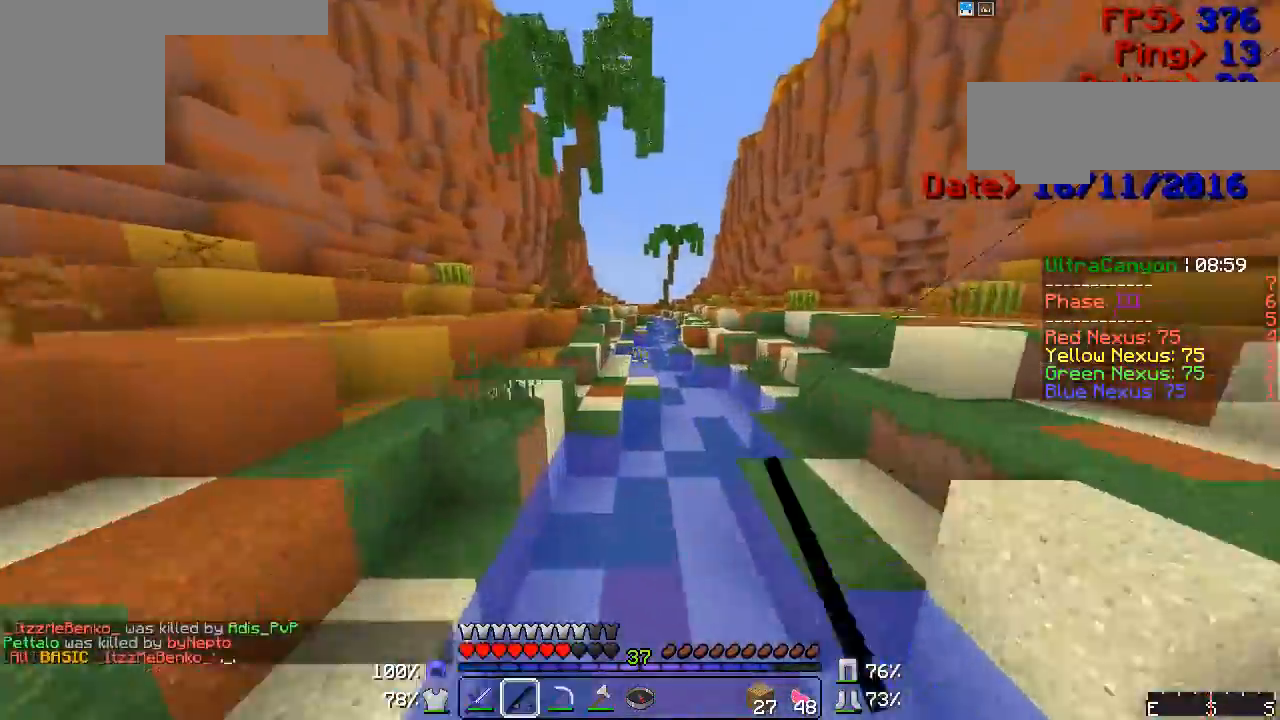
{"keys": ["w"], "mouse": [], "events": [[133, "mouse_right", "down"], [183, "mouse_right", "up"], [333, "mouse_right", "down"], [367, "mouse_left", "down"], [400, "mouse_left", "up"], [433, "mouse_right", "up"]]}
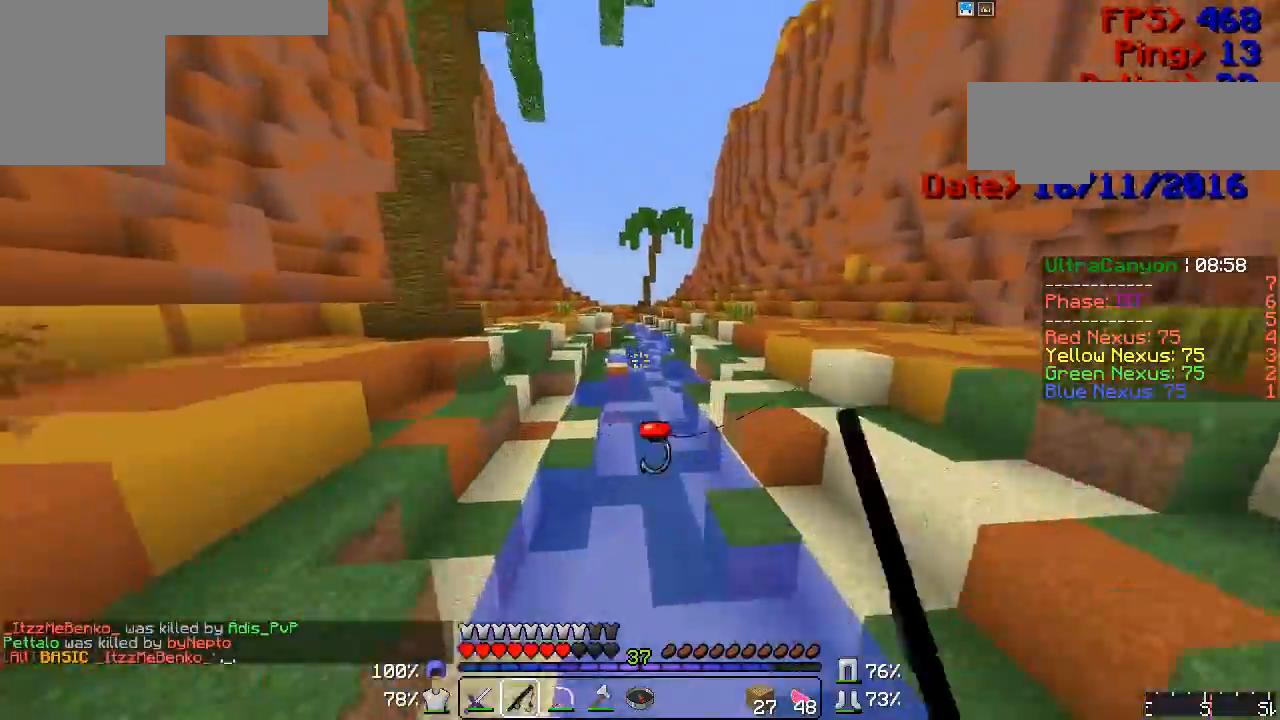
{"keys": ["w"], "mouse": ["right"], "events": [[67, "mouse_right", "down"], [167, "mouse_right", "up"], [283, "mouse_right", "down"], [333, "mouse_right", "up"], [433, "mouse_right", "down"]]}
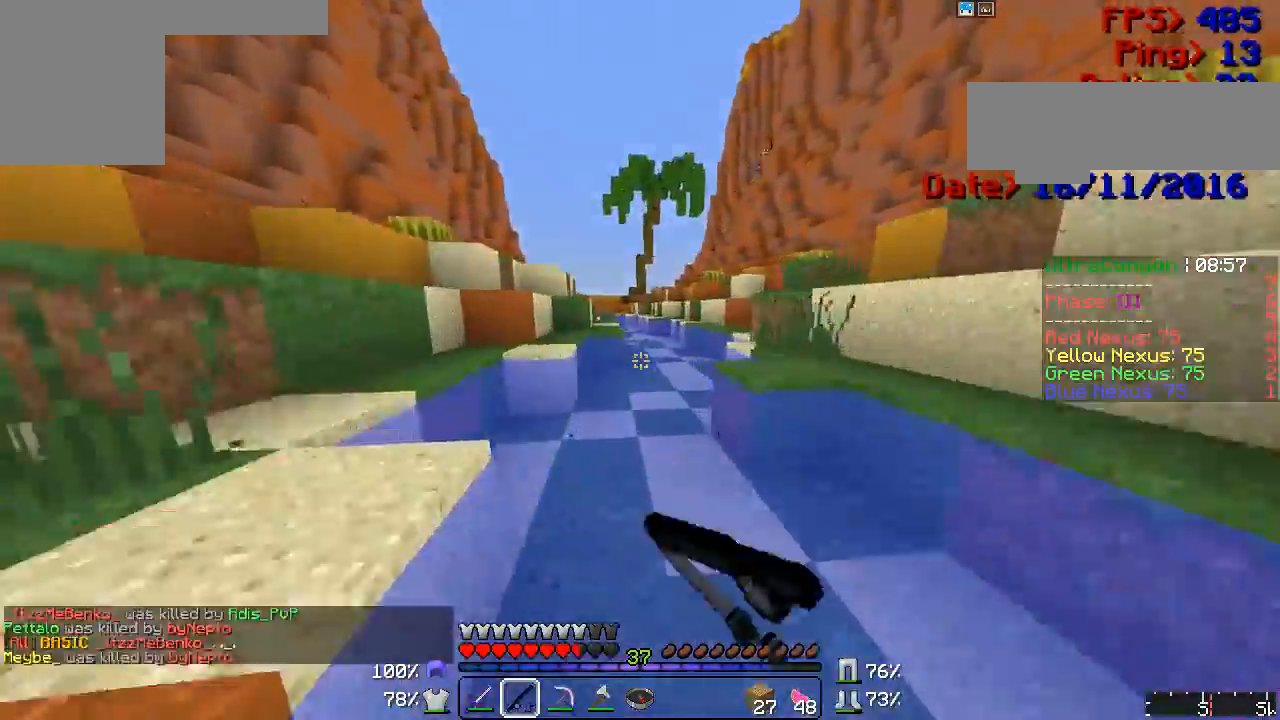
{"keys": ["w"], "mouse": [], "events": [[17, "mouse_right", "up"], [133, "mouse_right", "down"], [183, "mouse_right", "up"], [250, "mouse_right", "down"], [300, "mouse_right", "up"], [400, "mouse_right", "down"], [450, "mouse_right", "up"]]}
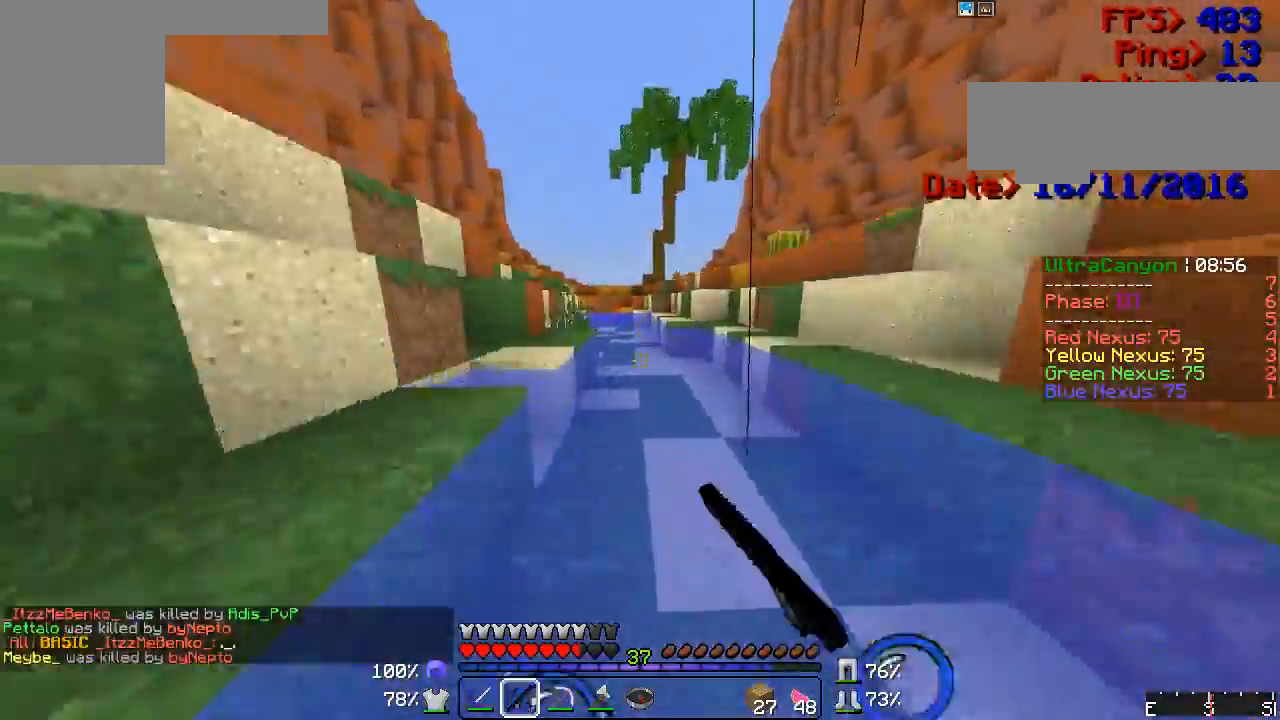
{"keys": [], "mouse": []}